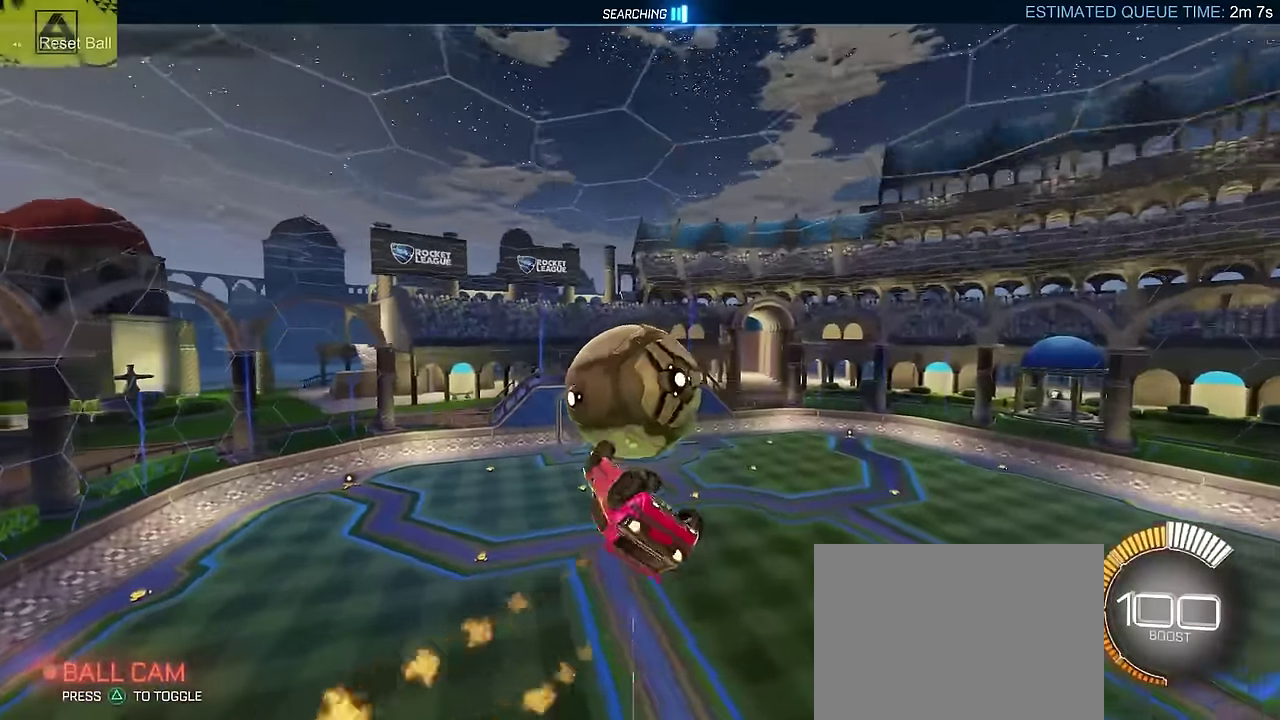
Gameplay with a controller (PlayStation layout); each line is a JSON object with the inputs held at the frame after it. "events" lists button and stick changes between this image and that frame as [ms after this image, input, new state], when the widget could be followed in between. Not read: L3 R1 R3 right_stick.
{"buttons": ["CROSS", "CIRCLE"], "left_stick": "up-left", "events": [[50, "L2", "up"], [100, "left_stick", "up-left"], [150, "left_stick", "center"], [184, "CIRCLE", "up"], [434, "left_stick", "up-left"], [467, "CIRCLE", "down"], [500, "CROSS", "down"]]}
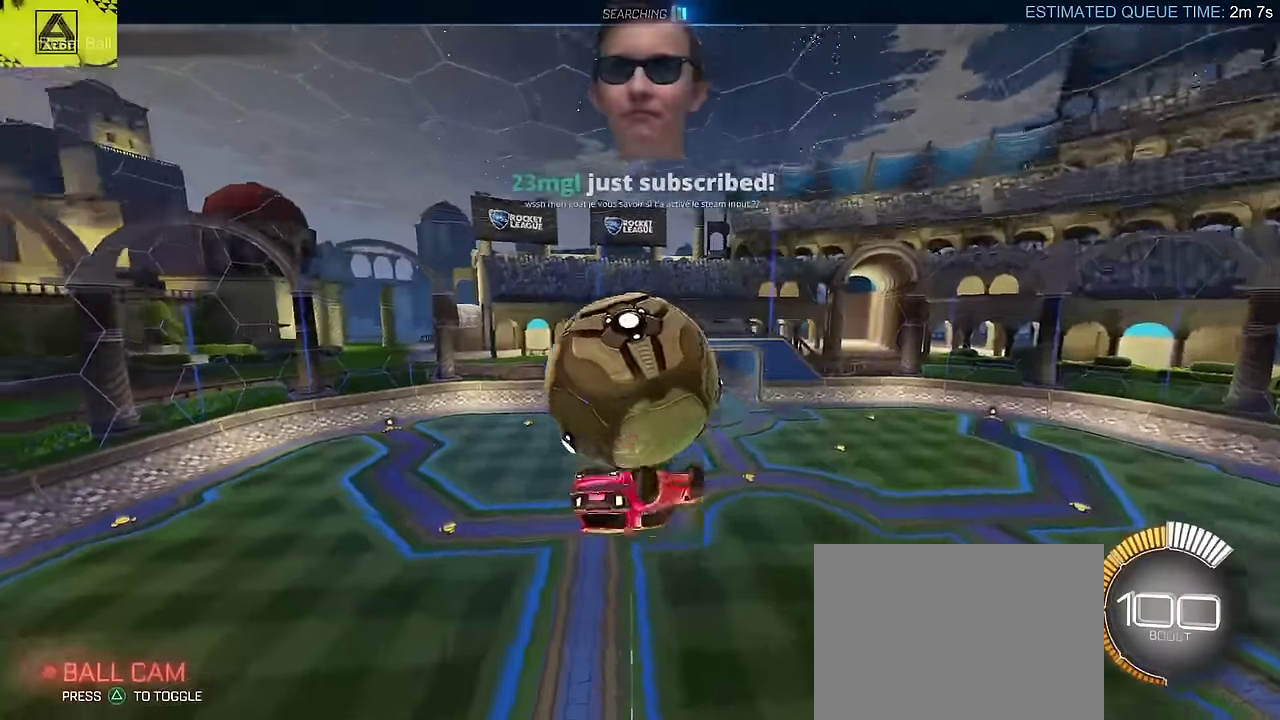
{"buttons": ["L2"], "left_stick": "up-right", "events": [[67, "L2", "down"], [100, "CROSS", "up"], [217, "CIRCLE", "up"], [250, "left_stick", "up-right"]]}
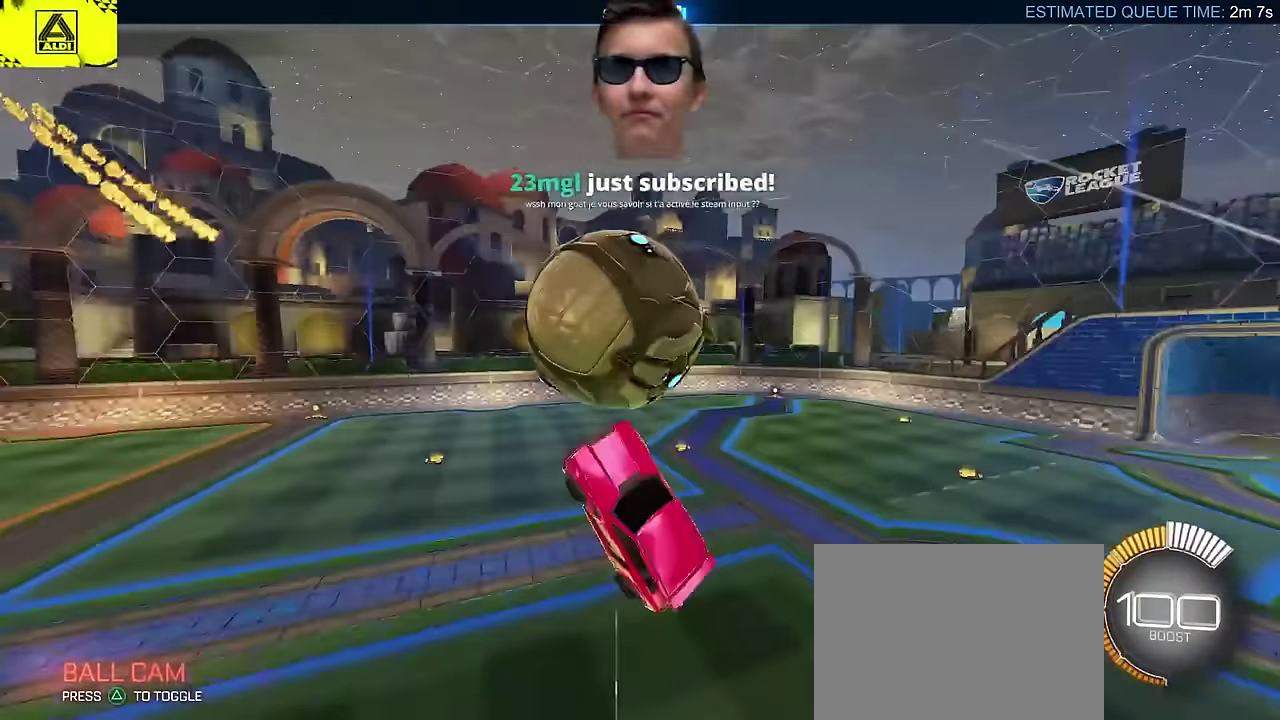
{"buttons": ["CIRCLE", "R2"], "left_stick": "center", "events": [[84, "R2", "down"], [100, "L2", "up"], [134, "CIRCLE", "down"], [184, "left_stick", "center"], [250, "left_stick", "up-right"], [484, "left_stick", "center"]]}
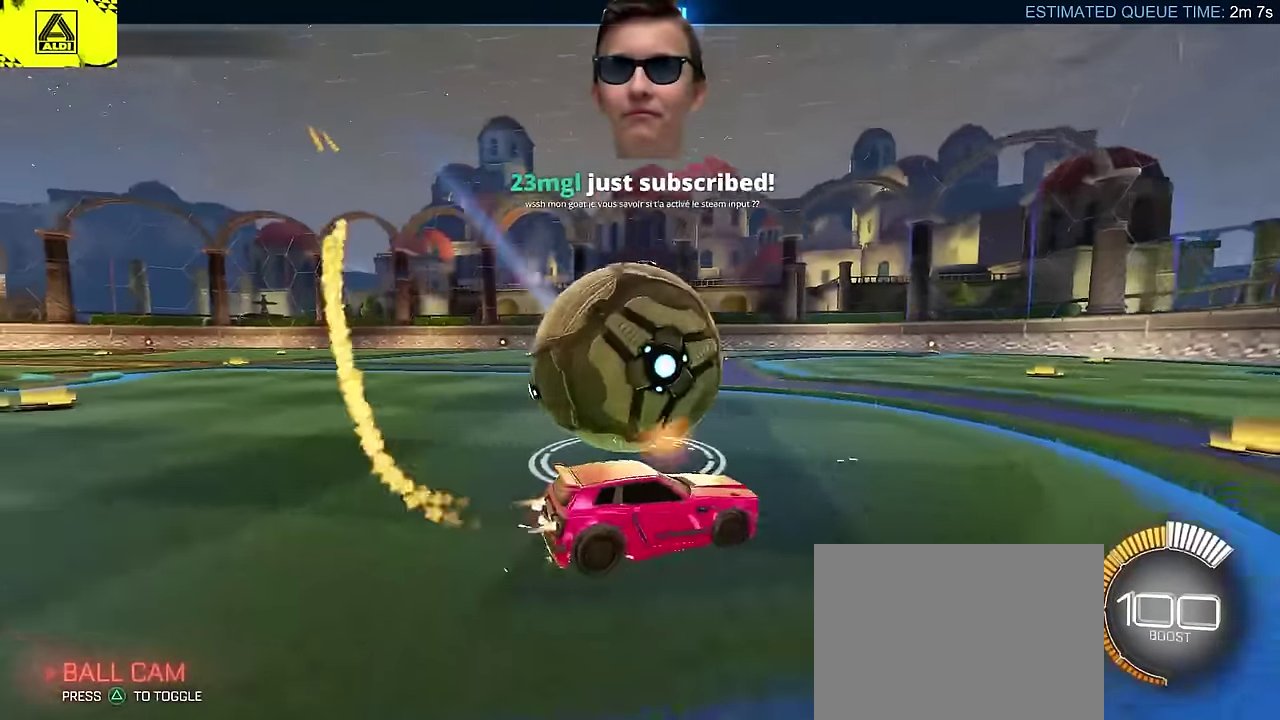
{"buttons": ["L2", "R2"], "left_stick": "down-left"}
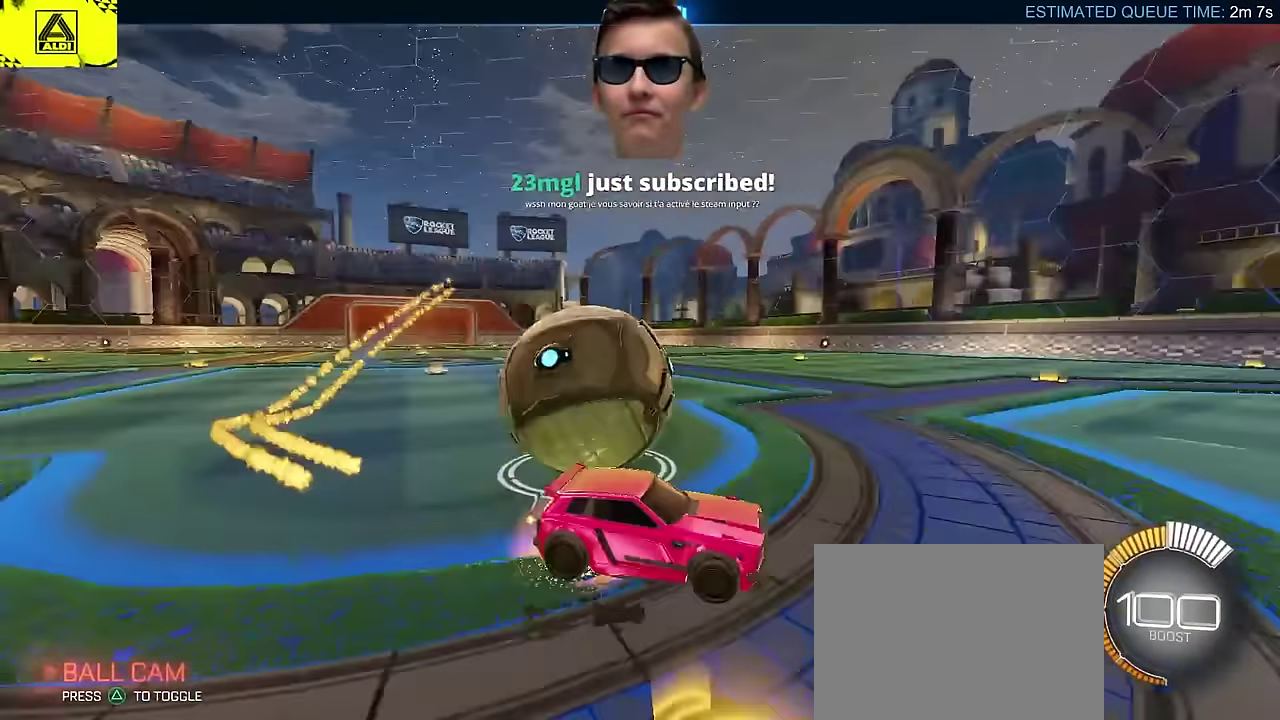
{"buttons": ["L2"], "left_stick": "right"}
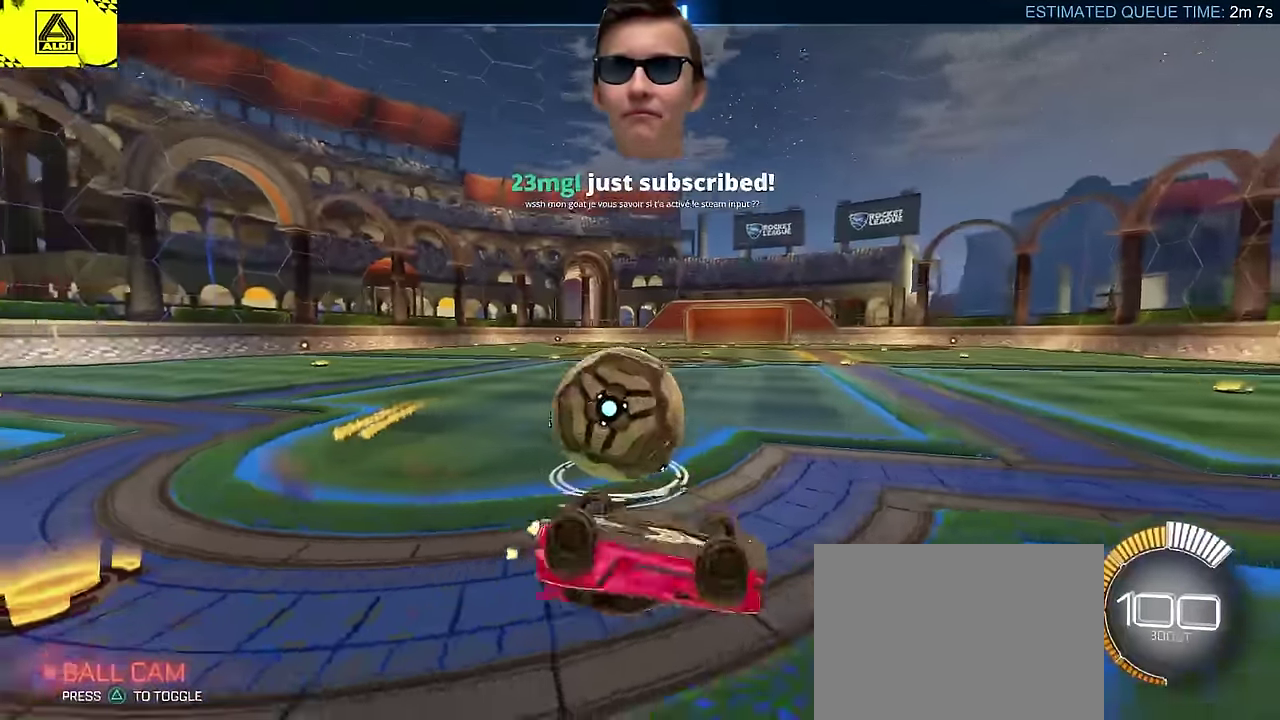
{"buttons": ["R2"], "left_stick": "center", "events": [[34, "left_stick", "up-right"], [84, "left_stick", "up"], [234, "SQUARE", "down"], [267, "left_stick", "down-right"], [300, "R2", "down"], [334, "L2", "up"], [334, "left_stick", "up-left"], [400, "SQUARE", "up"], [434, "left_stick", "center"]]}
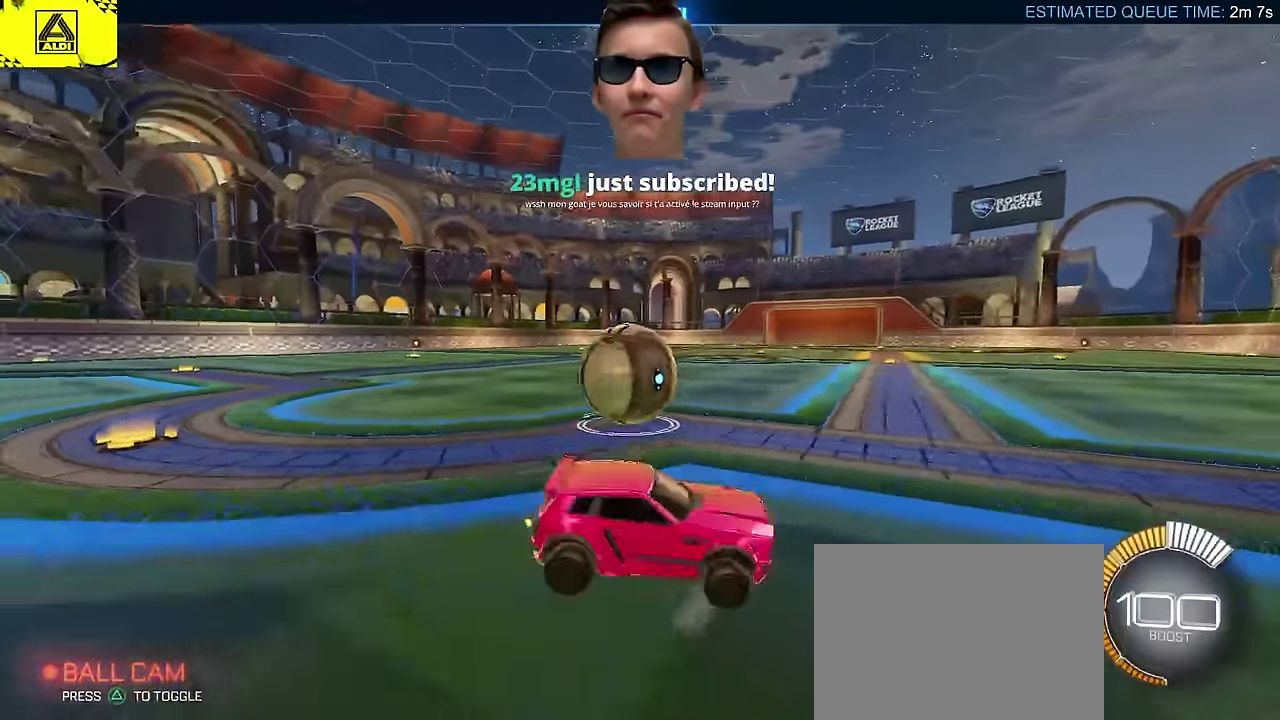
{"buttons": ["CIRCLE", "R2"], "left_stick": "left", "events": [[67, "left_stick", "left"], [100, "CIRCLE", "down"]]}
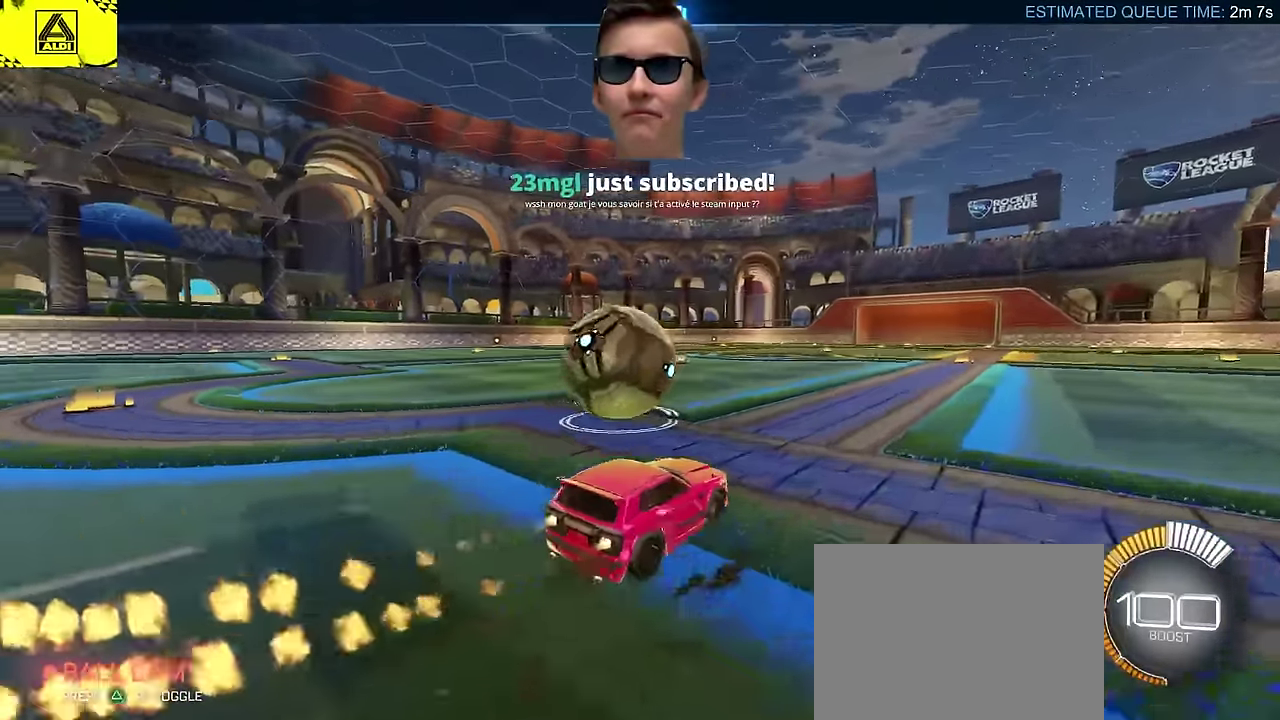
{"buttons": ["CIRCLE", "R2"], "left_stick": "left", "events": [[84, "CIRCLE", "up"], [234, "CIRCLE", "down"], [250, "left_stick", "center"], [500, "left_stick", "left"]]}
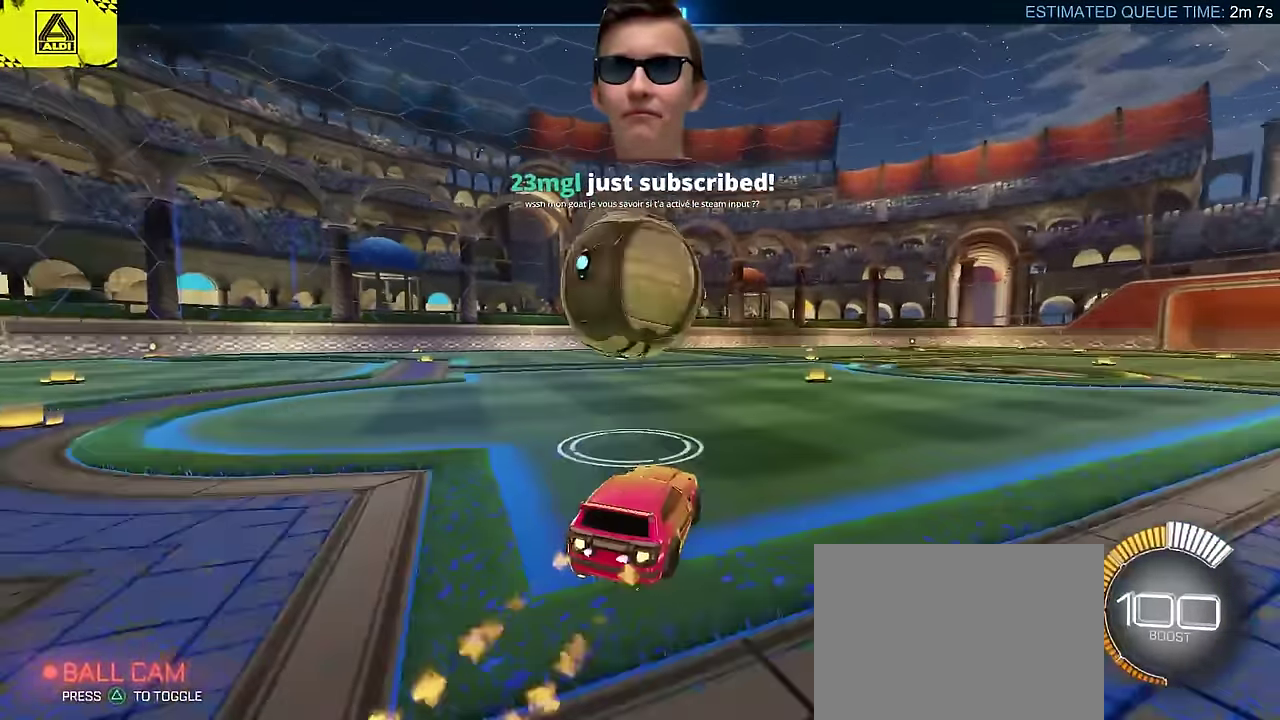
{"buttons": ["CIRCLE", "L2", "R2"], "left_stick": "up", "events": [[84, "CROSS", "down"], [84, "left_stick", "center"], [134, "left_stick", "down-right"], [267, "CROSS", "up"], [284, "CIRCLE", "up"], [367, "L2", "down"], [367, "left_stick", "right"], [417, "left_stick", "up-right"], [433, "CIRCLE", "down"], [467, "left_stick", "up"]]}
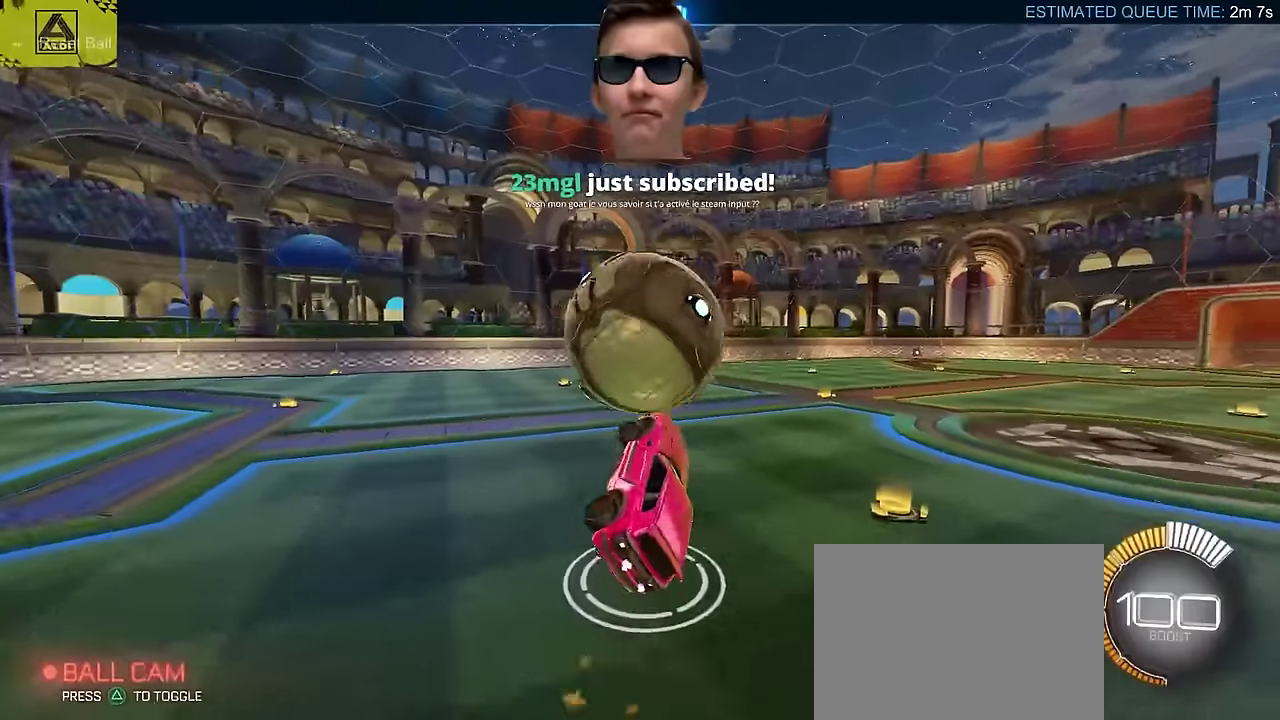
{"buttons": ["CIRCLE", "L2", "R2"], "left_stick": "down", "events": [[17, "CROSS", "down"], [100, "TRIANGLE", "down"], [150, "left_stick", "down-right"], [183, "CROSS", "up"], [233, "TRIANGLE", "up"], [300, "left_stick", "down"]]}
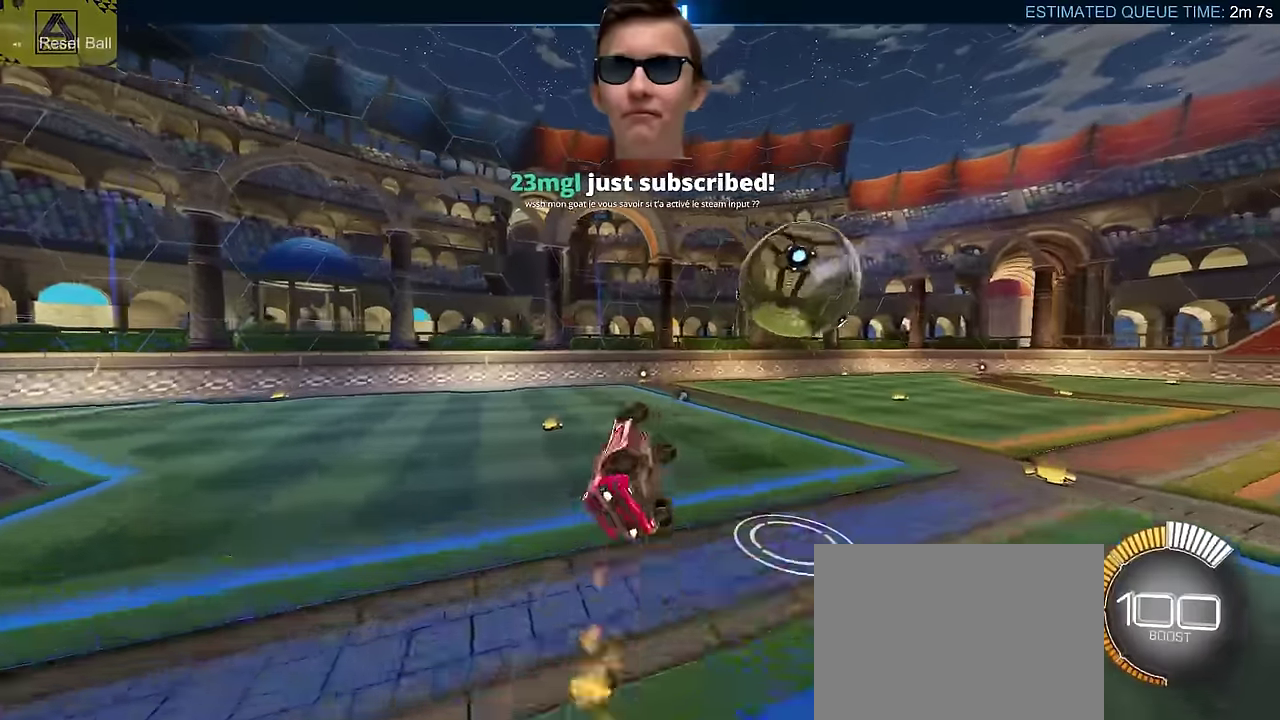
{"buttons": ["R2"], "left_stick": "center", "events": [[33, "CIRCLE", "up"], [333, "left_stick", "center"], [417, "L2", "up"]]}
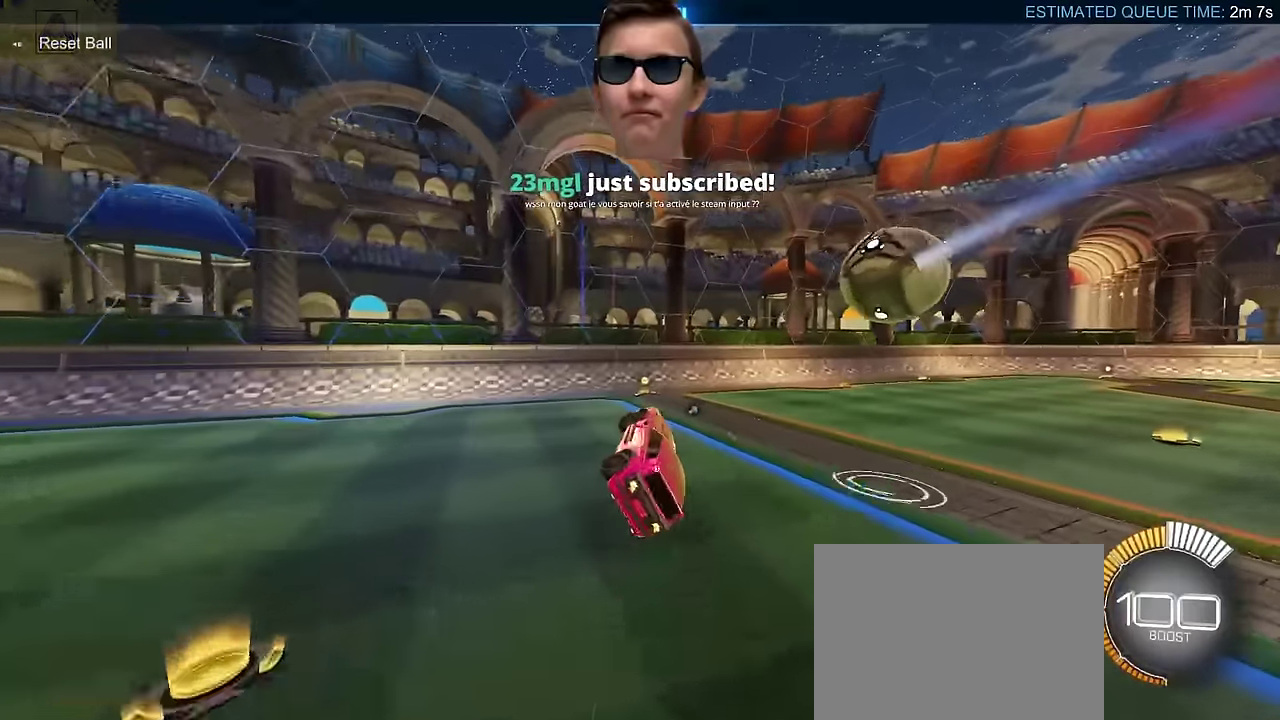
{"buttons": ["R2"], "left_stick": "center", "events": [[133, "TRIANGLE", "down"], [317, "TRIANGLE", "up"]]}
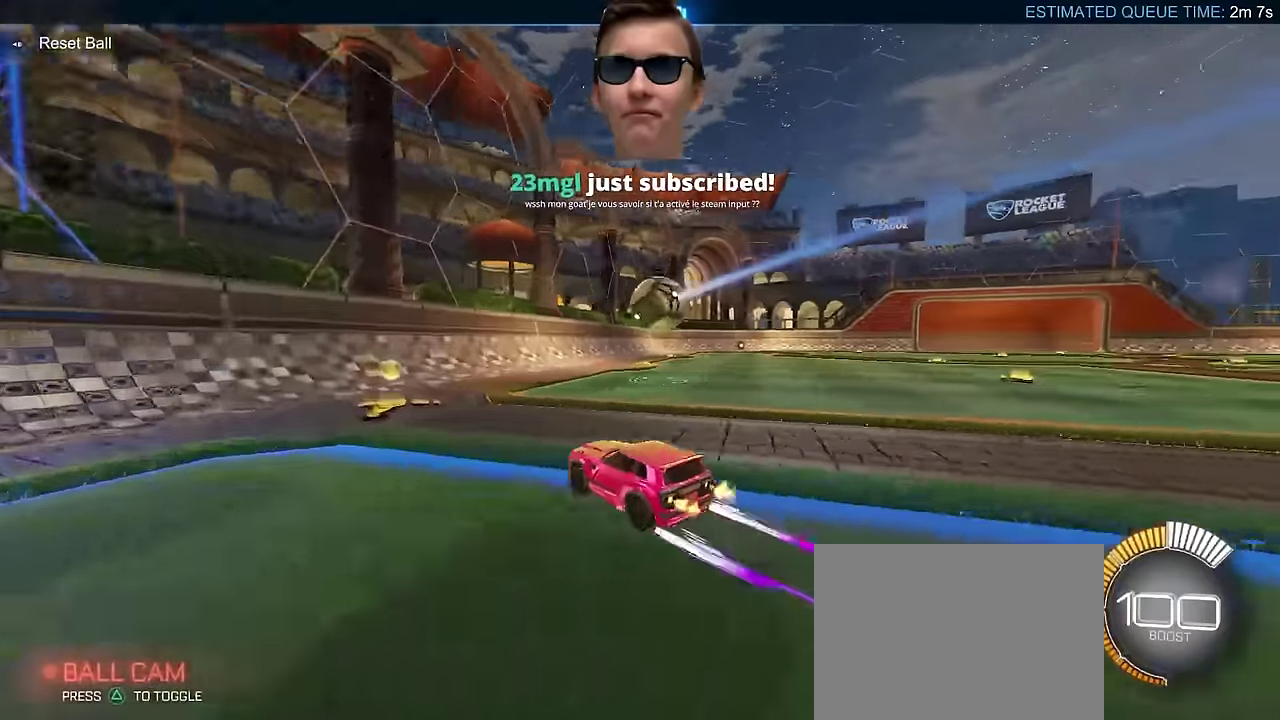
{"buttons": ["R2"], "left_stick": "center", "events": []}
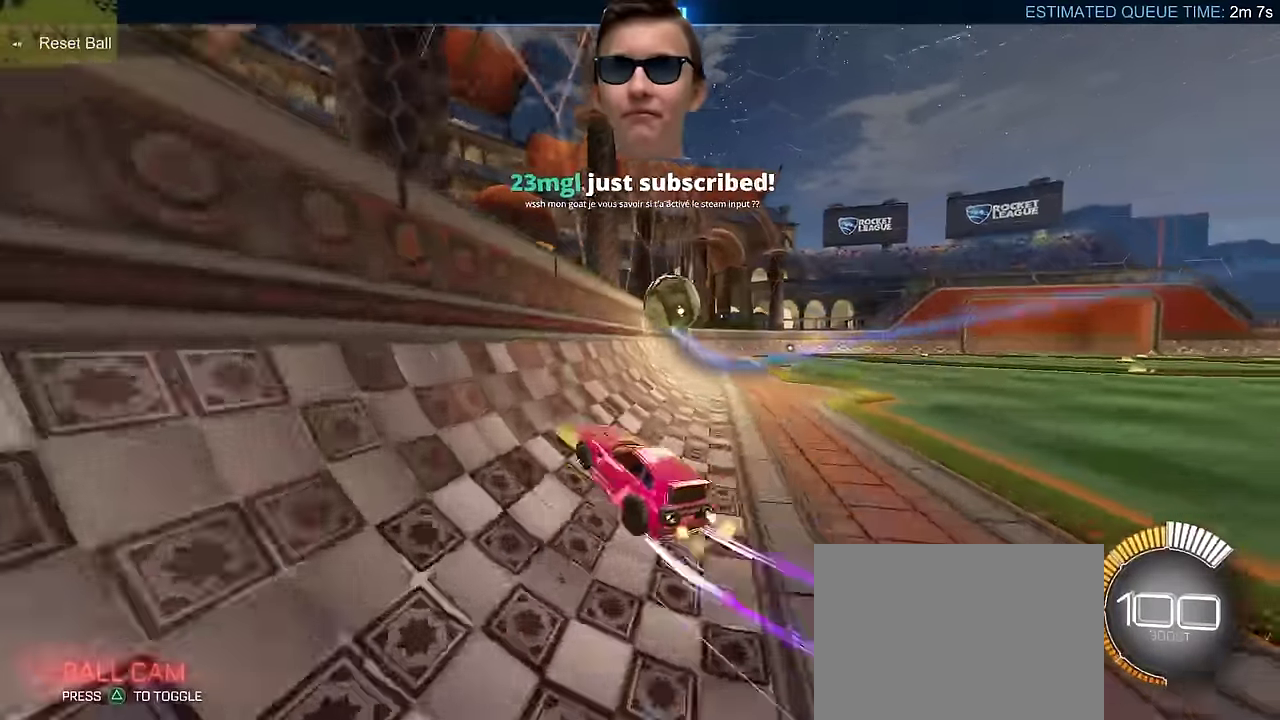
{"buttons": ["CIRCLE", "R2"], "left_stick": "center", "events": [[100, "left_stick", "right"], [167, "L2", "down"], [183, "R2", "up"], [183, "left_stick", "center"], [267, "L2", "up"], [267, "R2", "down"], [283, "CIRCLE", "down"], [350, "left_stick", "right"], [450, "left_stick", "center"]]}
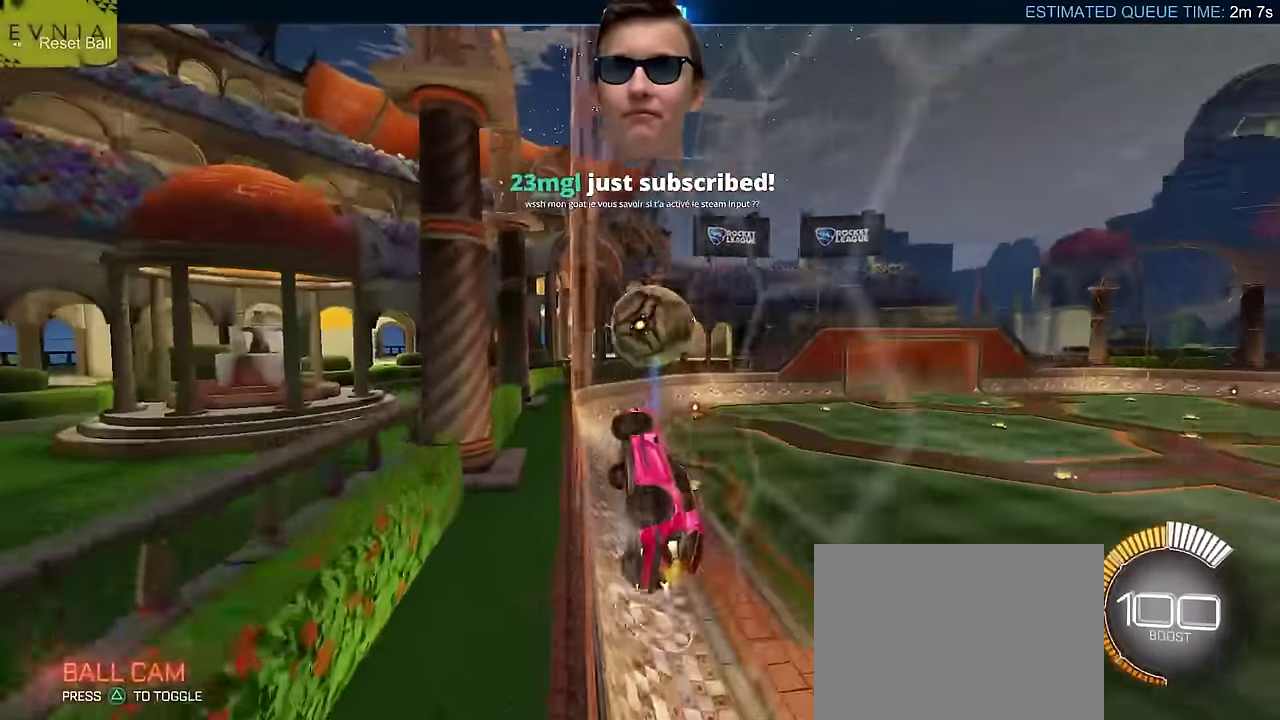
{"buttons": ["CIRCLE", "L2", "R2"], "left_stick": "up-right", "events": [[233, "CIRCLE", "up"], [300, "CROSS", "down"], [333, "left_stick", "up-left"], [367, "L2", "down"], [450, "left_stick", "right"], [467, "CIRCLE", "down"], [500, "CROSS", "up"], [500, "left_stick", "up-right"]]}
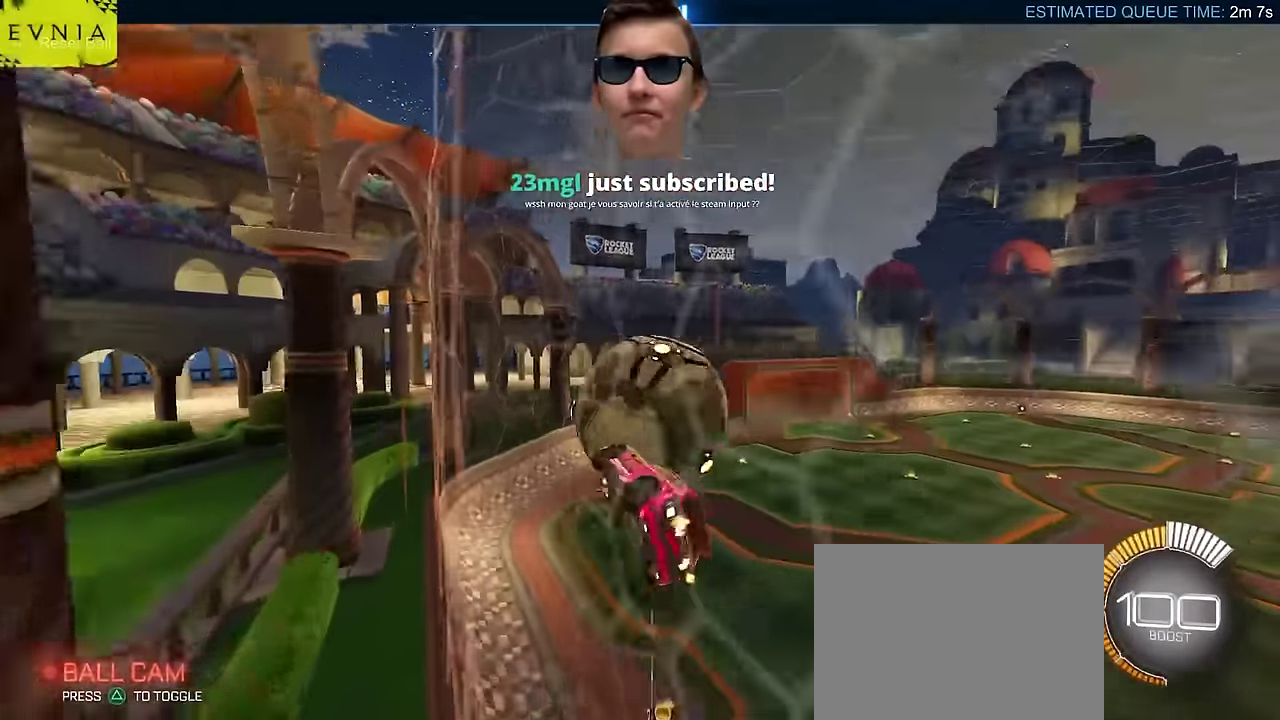
{"buttons": ["R2"], "left_stick": "up", "events": [[67, "CIRCLE", "up"], [133, "left_stick", "right"], [283, "left_stick", "up-right"], [317, "L2", "up"], [367, "left_stick", "center"], [467, "left_stick", "up"]]}
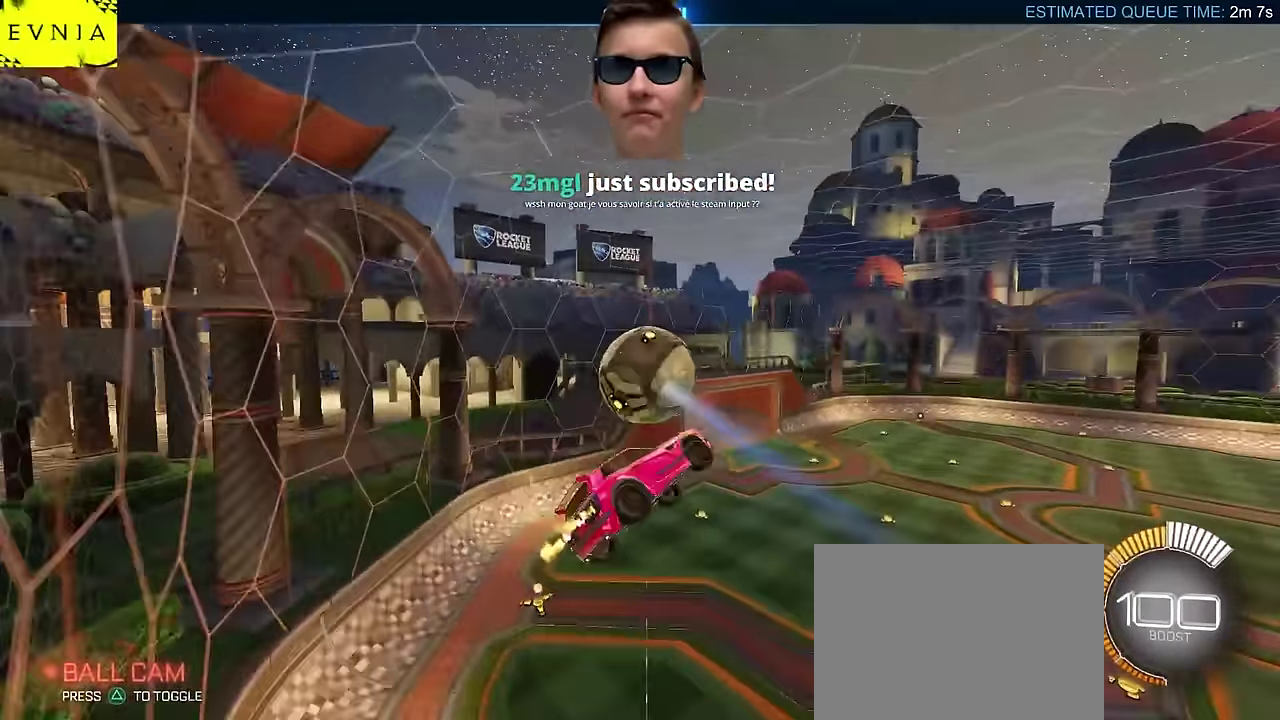
{"buttons": ["L2", "R2"], "left_stick": "down-right", "events": [[33, "CROSS", "down"], [50, "L2", "down"], [67, "left_stick", "right"], [117, "left_stick", "down-right"], [167, "CROSS", "up"]]}
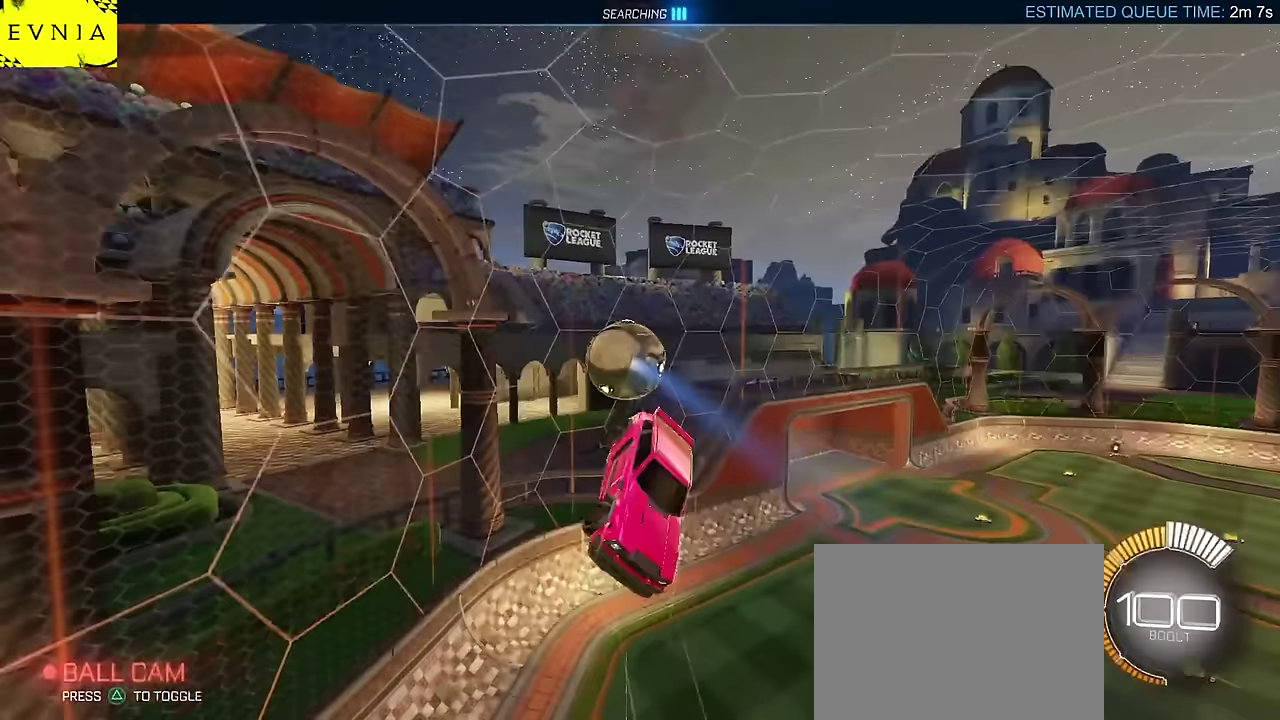
{"buttons": [], "left_stick": "up-right", "events": [[250, "L2", "up"], [400, "left_stick", "up-right"], [450, "R2", "up"]]}